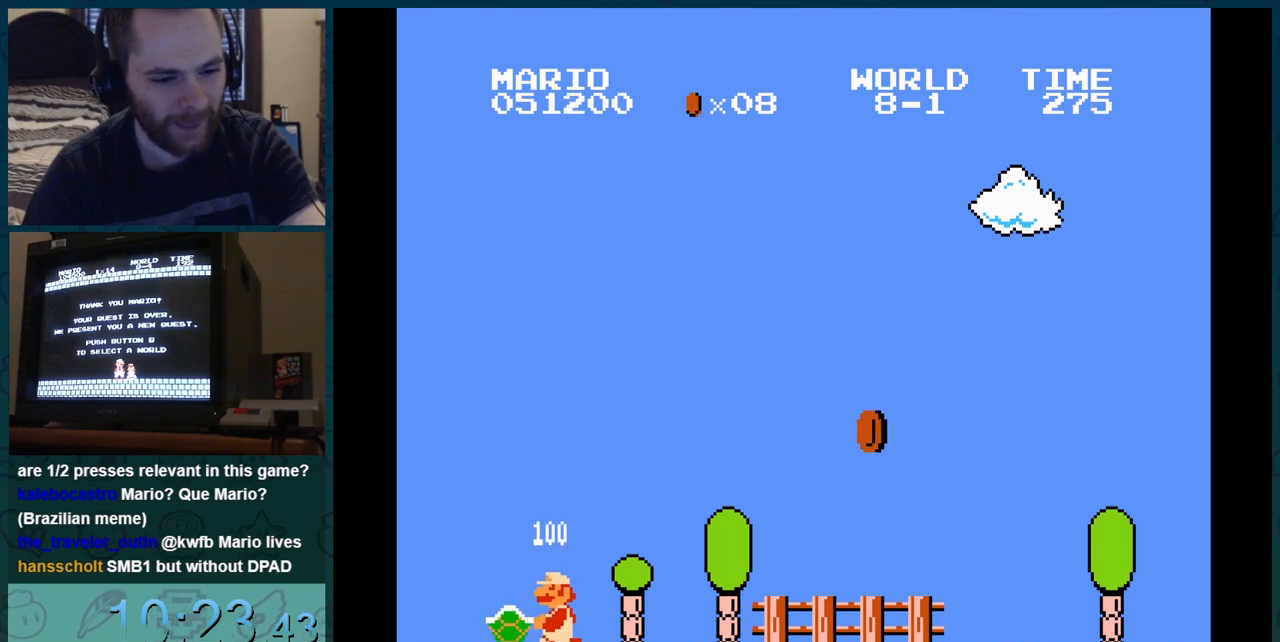
Gameplay with a controller (Nintendo layout); each line is a JSON object with the inputs held at the frame after it. "events" lists button and stick changes between this image and that frame as [ms after this image, input, new state], when the widget could be followed in between. Not read: L3 R3.
{"buttons": ["B"], "events": [[200, "DPAD_LEFT", "up"]]}
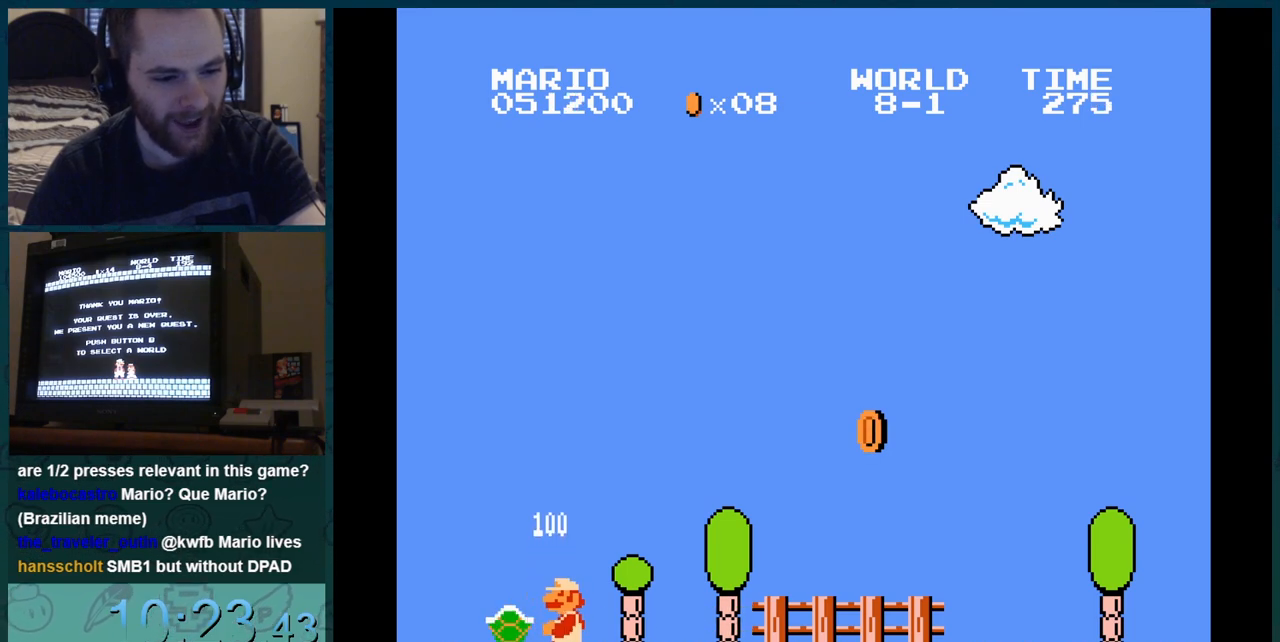
{"buttons": ["B"], "events": []}
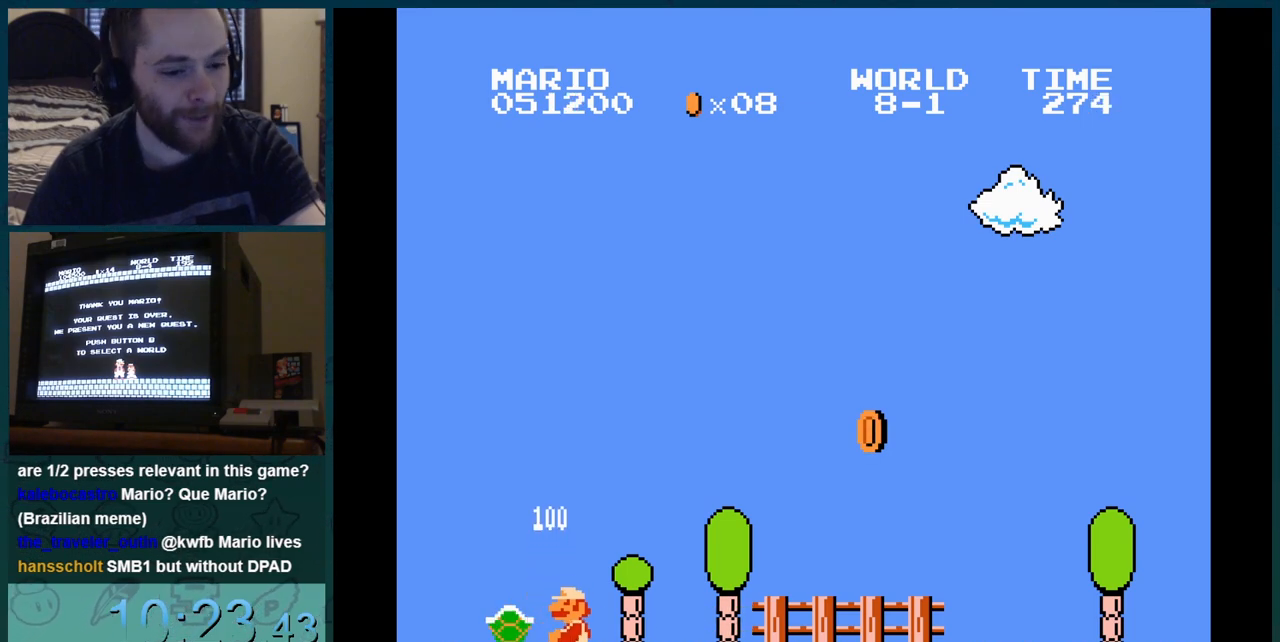
{"buttons": ["B"], "events": []}
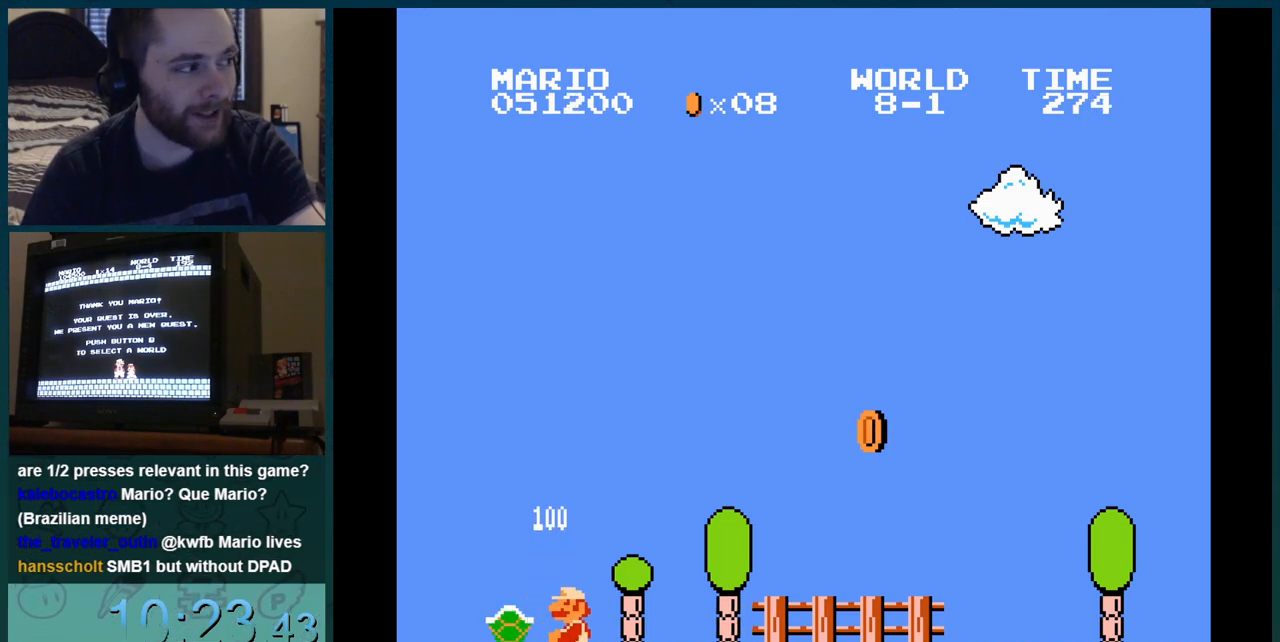
{"buttons": ["B"], "events": []}
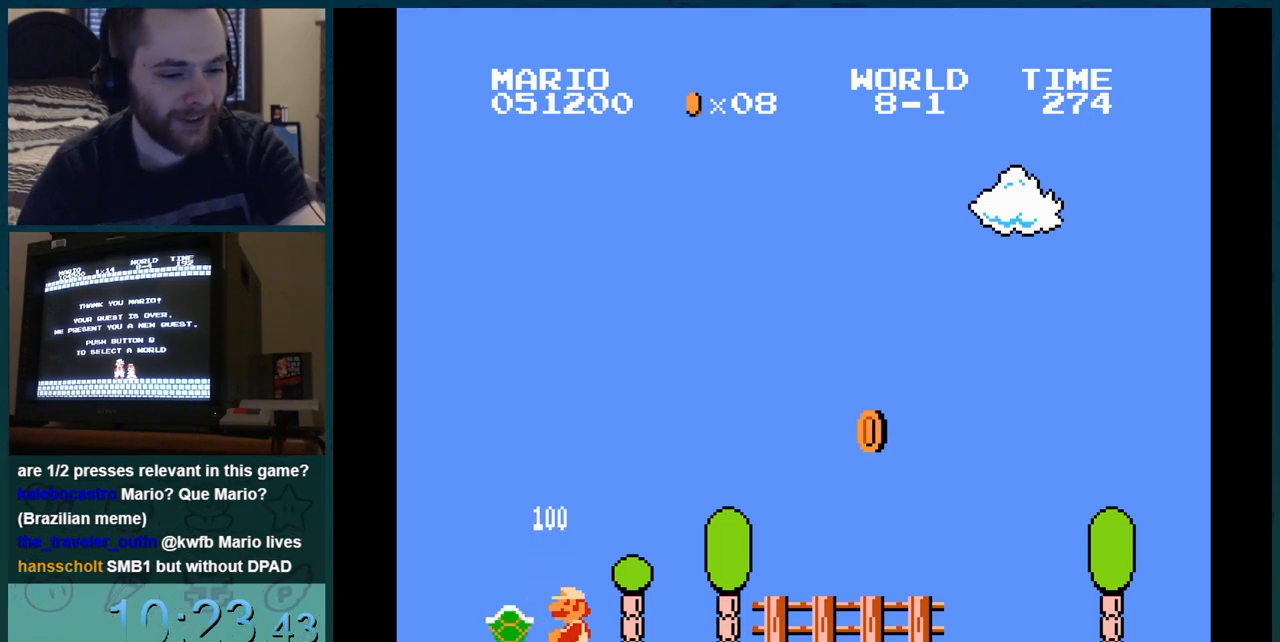
{"buttons": ["B", "DPAD_DOWN"], "events": [[401, "DPAD_DOWN", "down"]]}
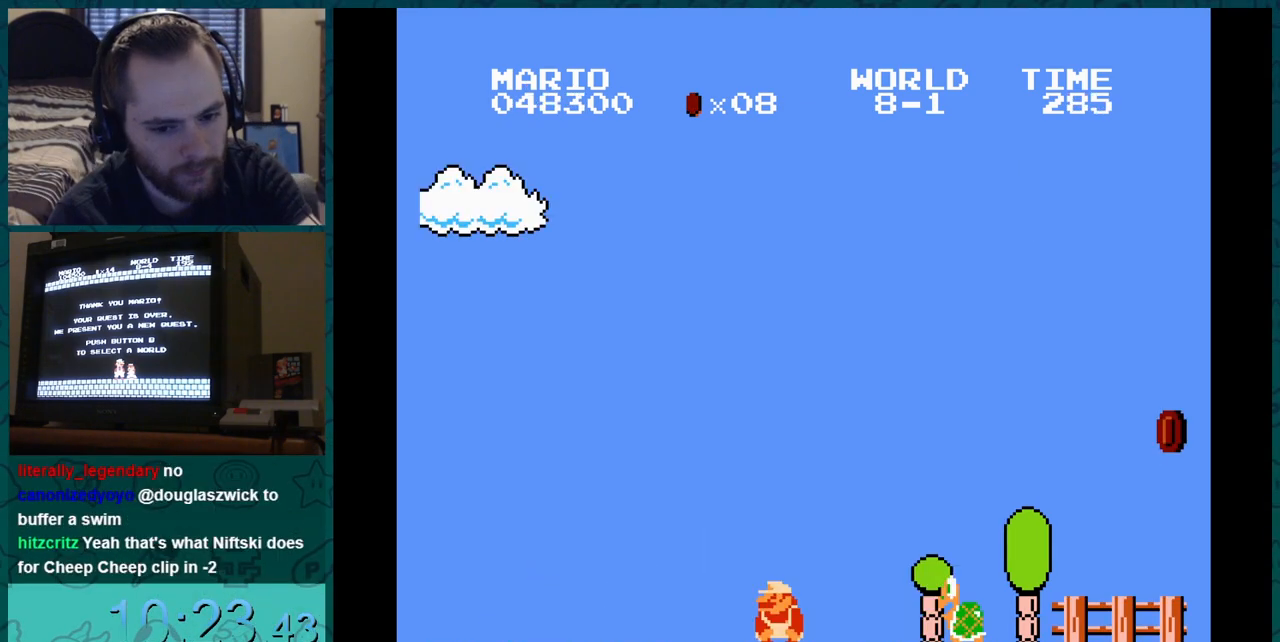
{"buttons": ["B", "DPAD_DOWN"], "events": []}
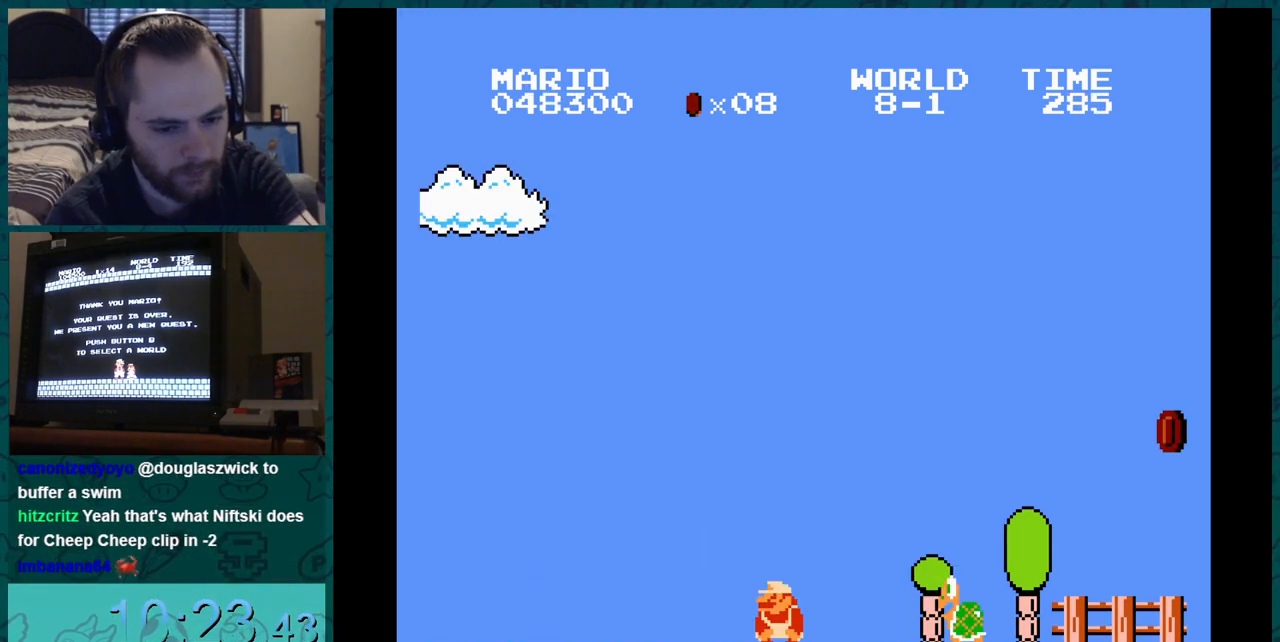
{"buttons": ["B", "DPAD_DOWN"], "events": []}
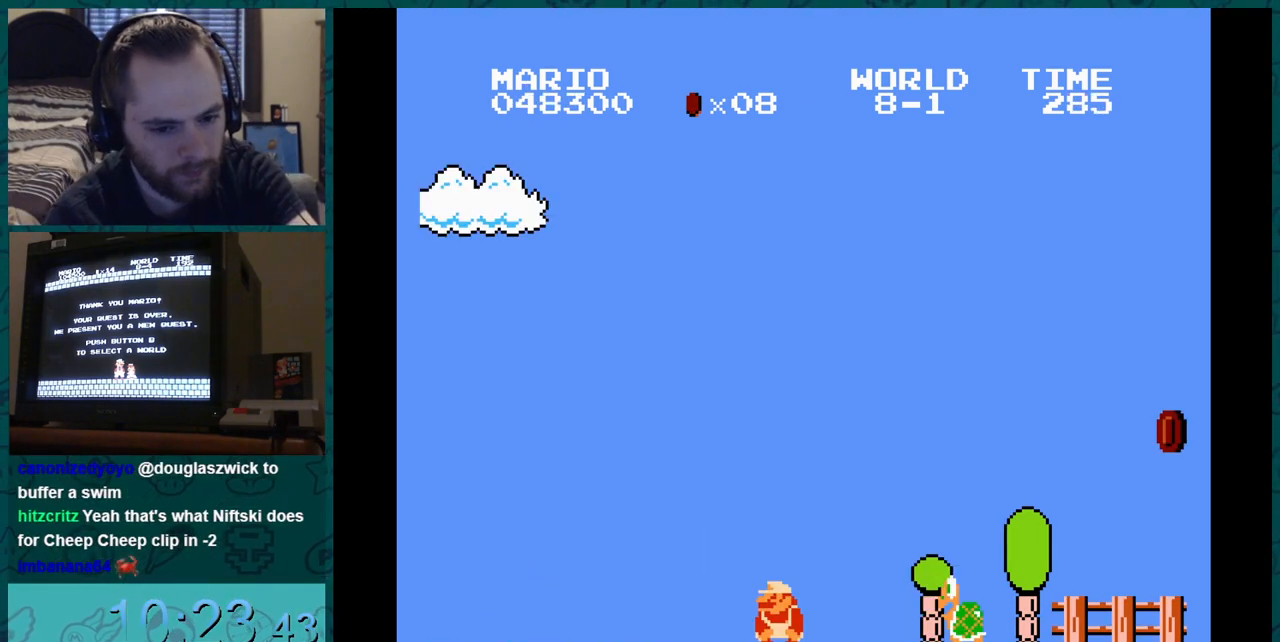
{"buttons": ["B", "DPAD_DOWN"], "events": []}
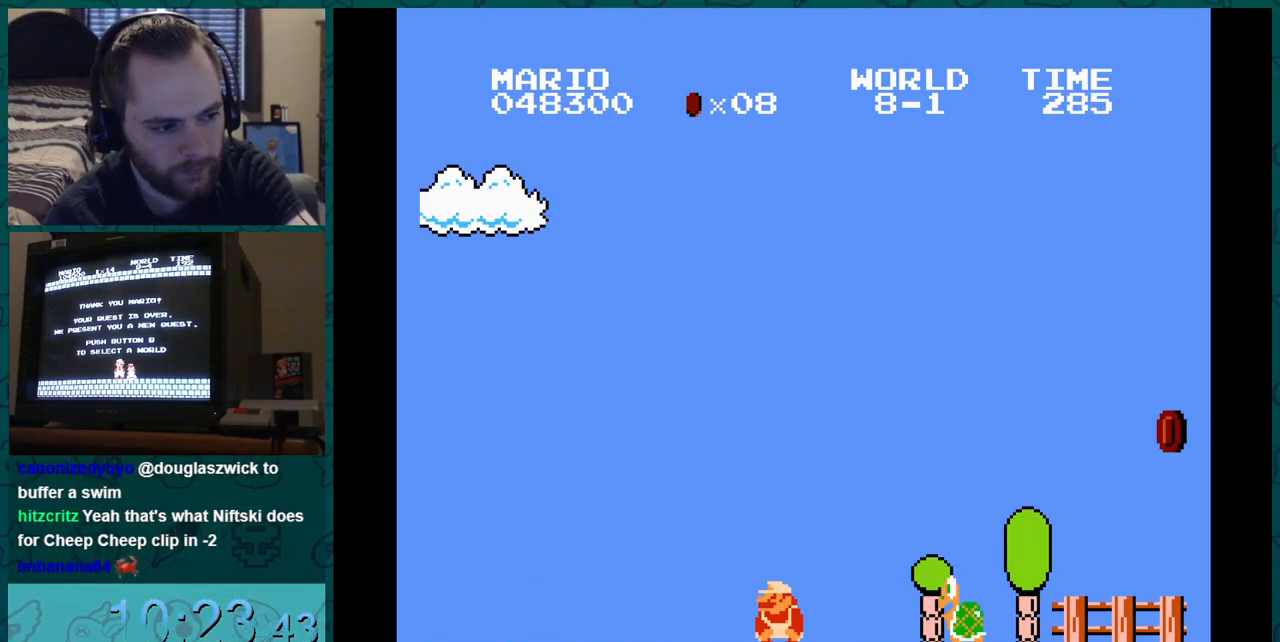
{"buttons": ["B", "DPAD_DOWN"], "events": []}
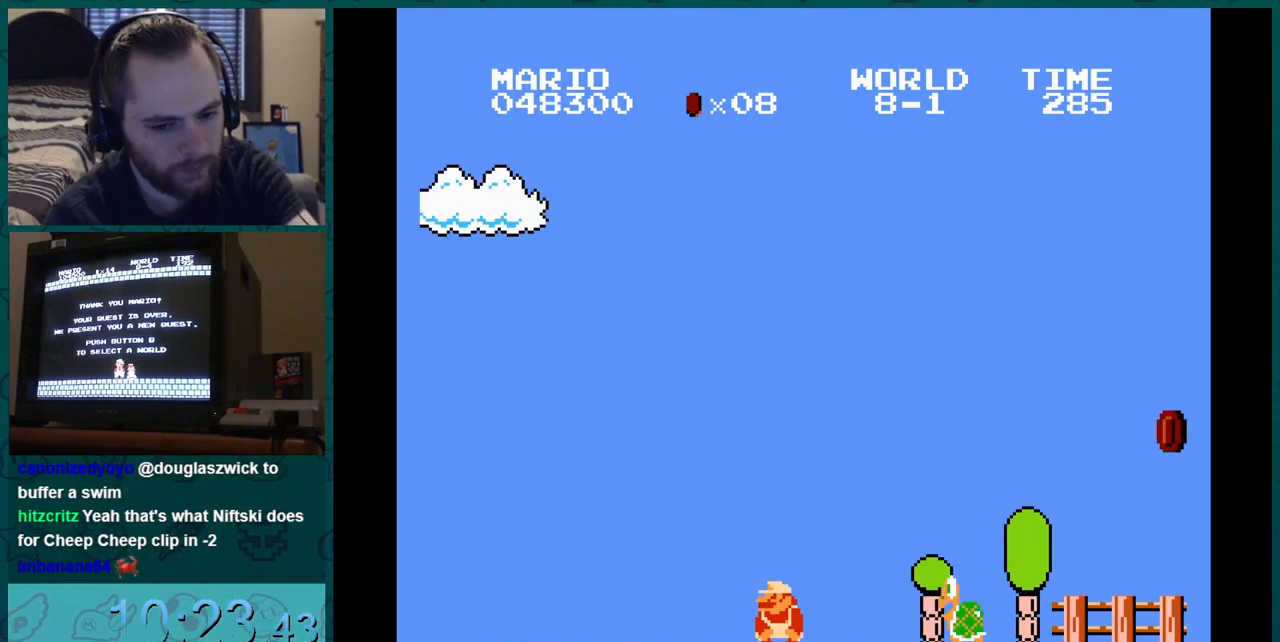
{"buttons": ["B", "DPAD_DOWN"], "events": []}
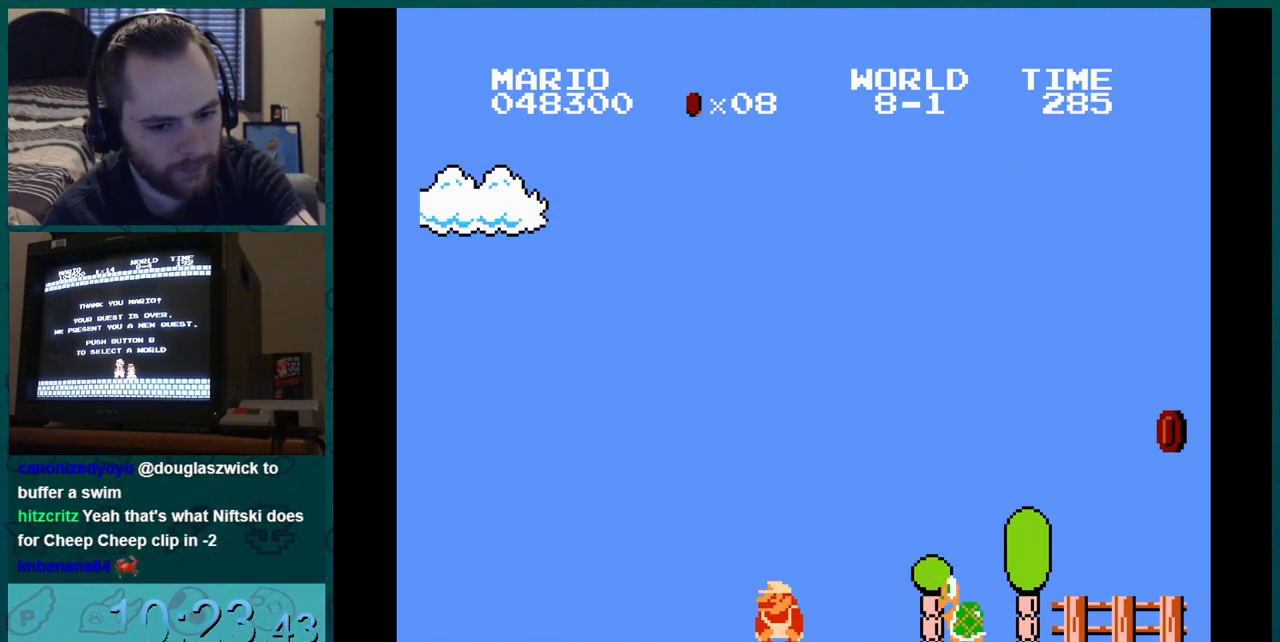
{"buttons": ["B", "DPAD_DOWN"], "events": []}
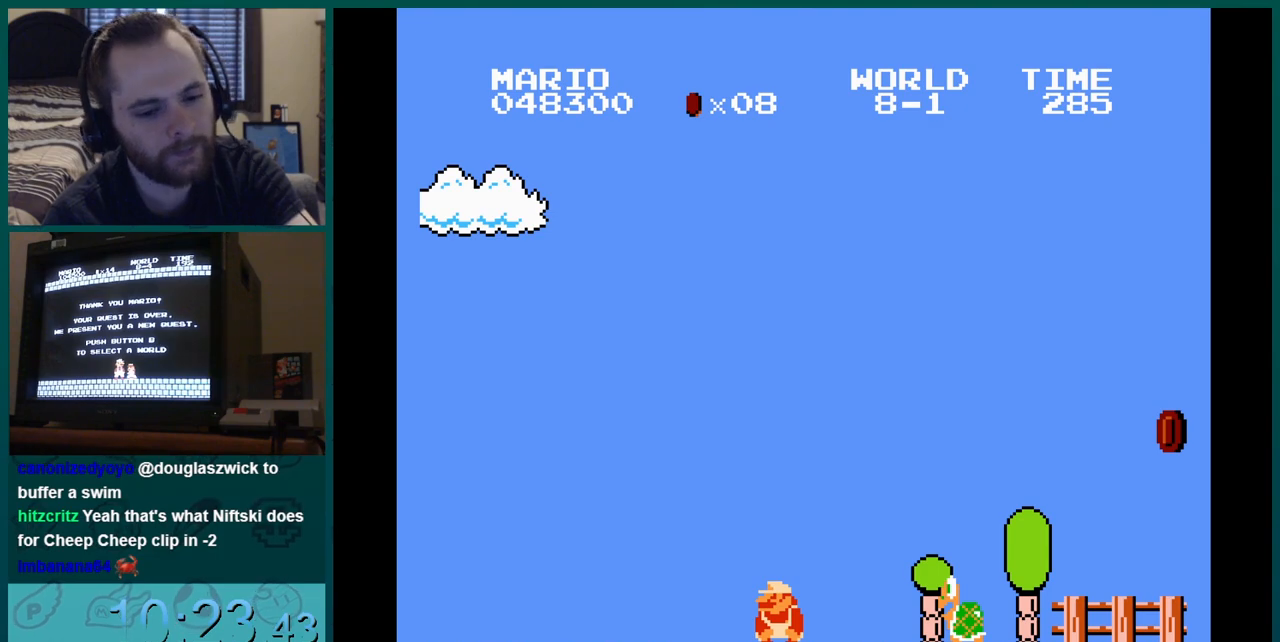
{"buttons": ["B", "DPAD_DOWN"], "events": []}